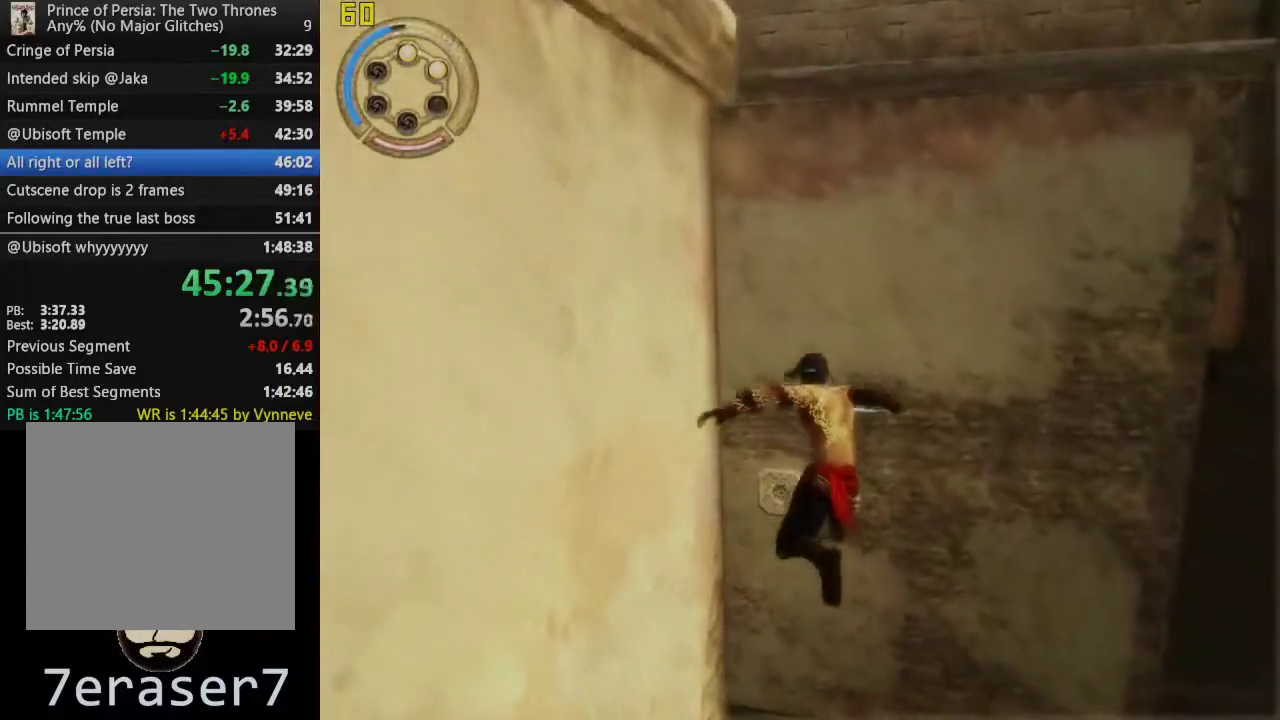
Gameplay with a controller (PlayStation layout); each line is a JSON object with the inputs held at the frame after it. "events" lists button and stick changes between this image and that frame as [ms after this image, input, new state], when the widget could be followed in between. This overlay highlights the sticks when they move; stick clicks (L3 R3) are not distinguishable.
{"buttons": ["CROSS"], "left_stick": "center", "right_stick": "center", "events": [[50, "CROSS", "down"]]}
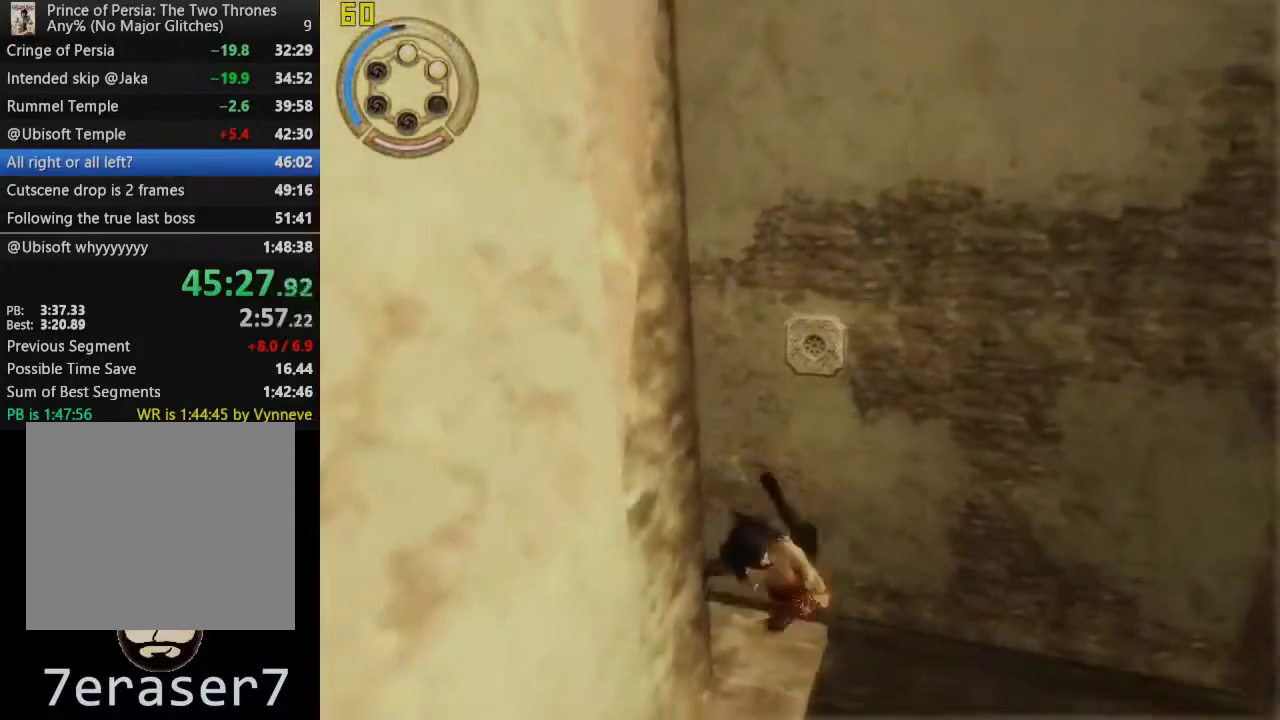
{"buttons": ["CROSS"], "left_stick": "center", "right_stick": "center", "events": []}
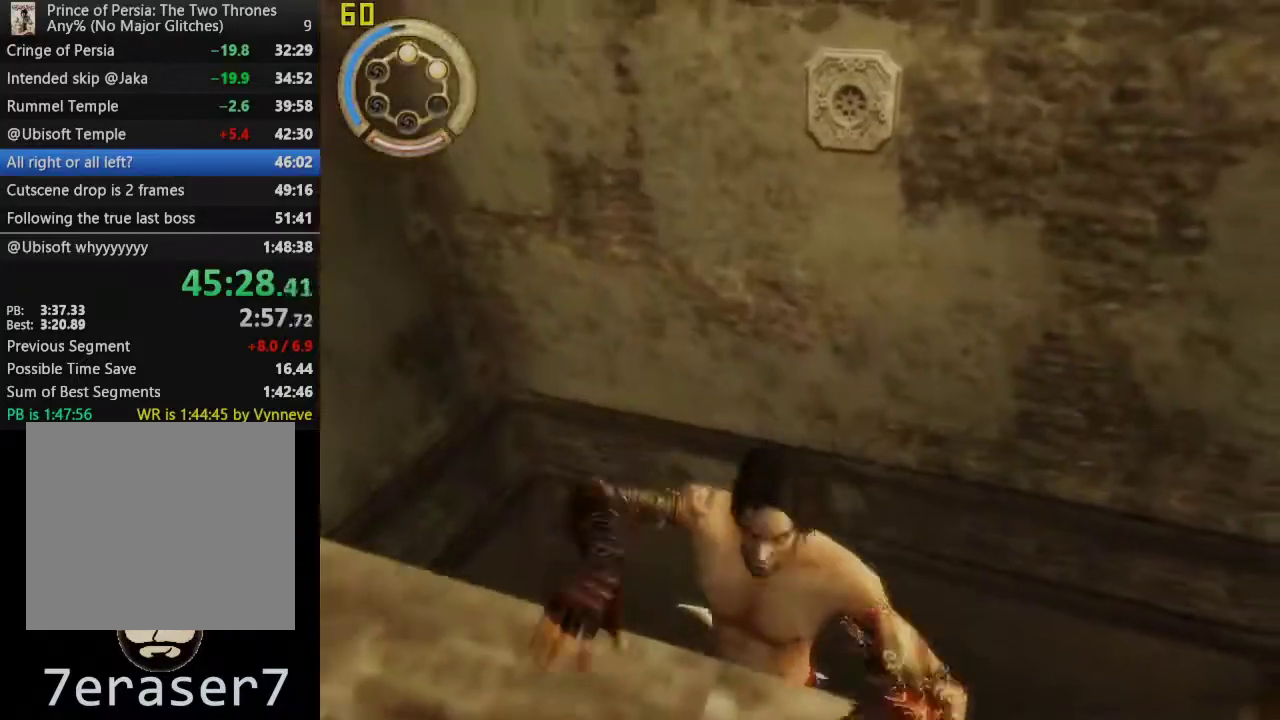
{"buttons": ["CROSS"], "left_stick": "up-right", "right_stick": "center", "events": [[217, "CROSS", "up"], [233, "left_stick", "up-right"], [317, "left_stick", "down-left"], [400, "CROSS", "down"], [433, "left_stick", "up-right"]]}
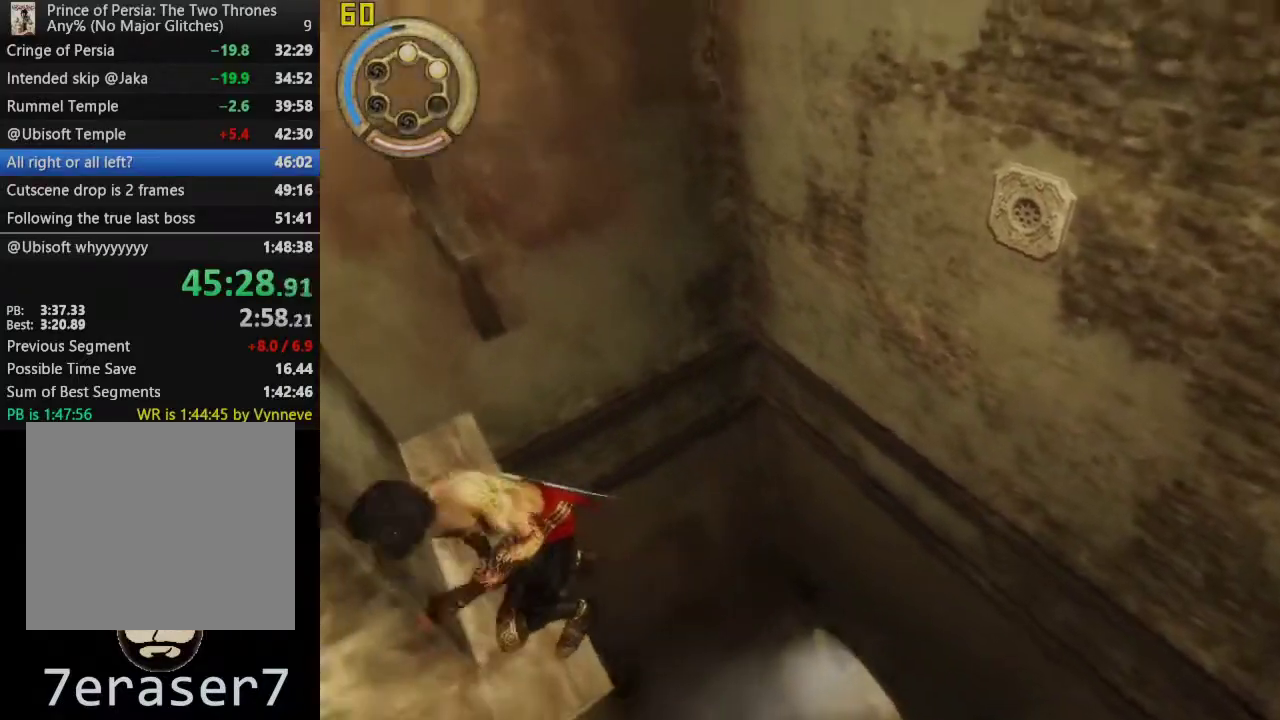
{"buttons": [], "left_stick": "up-right", "right_stick": "center", "events": [[17, "CROSS", "up"], [117, "CROSS", "down"], [217, "CROSS", "up"], [300, "CROSS", "down"], [417, "CROSS", "up"]]}
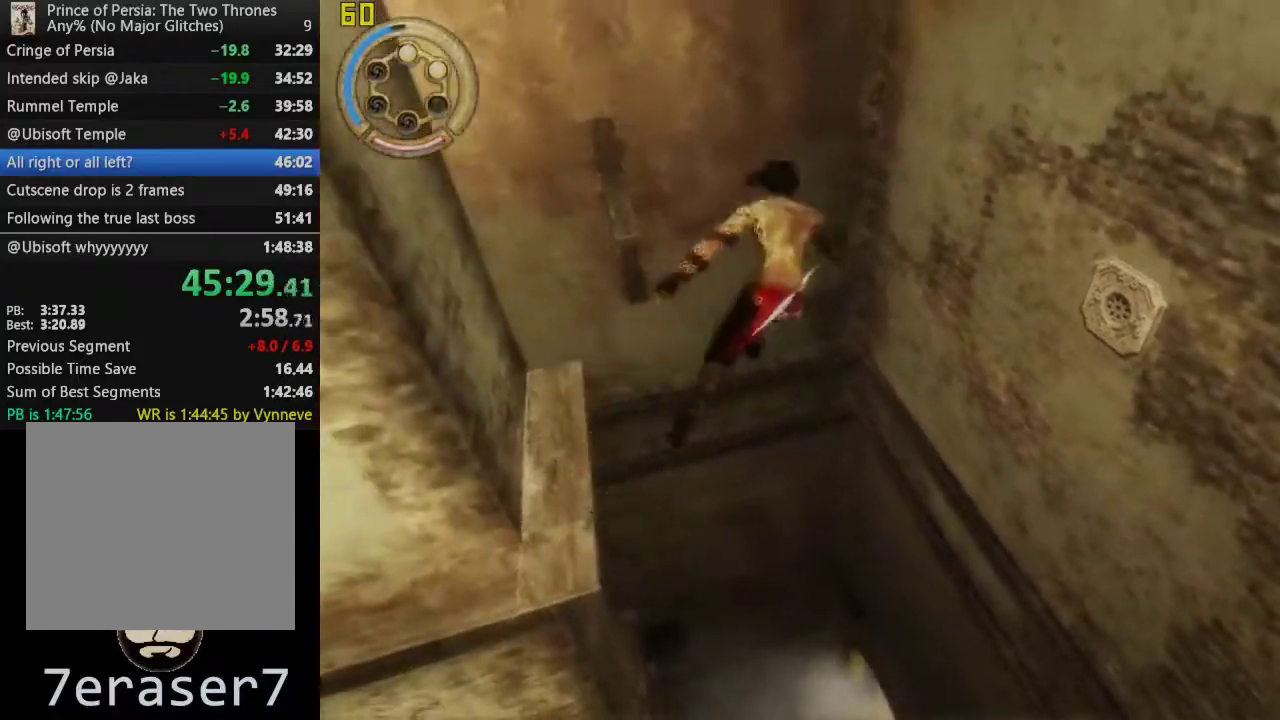
{"buttons": [], "left_stick": "up-left", "right_stick": "center", "events": [[33, "left_stick", "center"], [117, "SQUARE", "down"], [217, "SQUARE", "up"], [300, "SQUARE", "down"], [417, "SQUARE", "up"], [433, "left_stick", "up-left"]]}
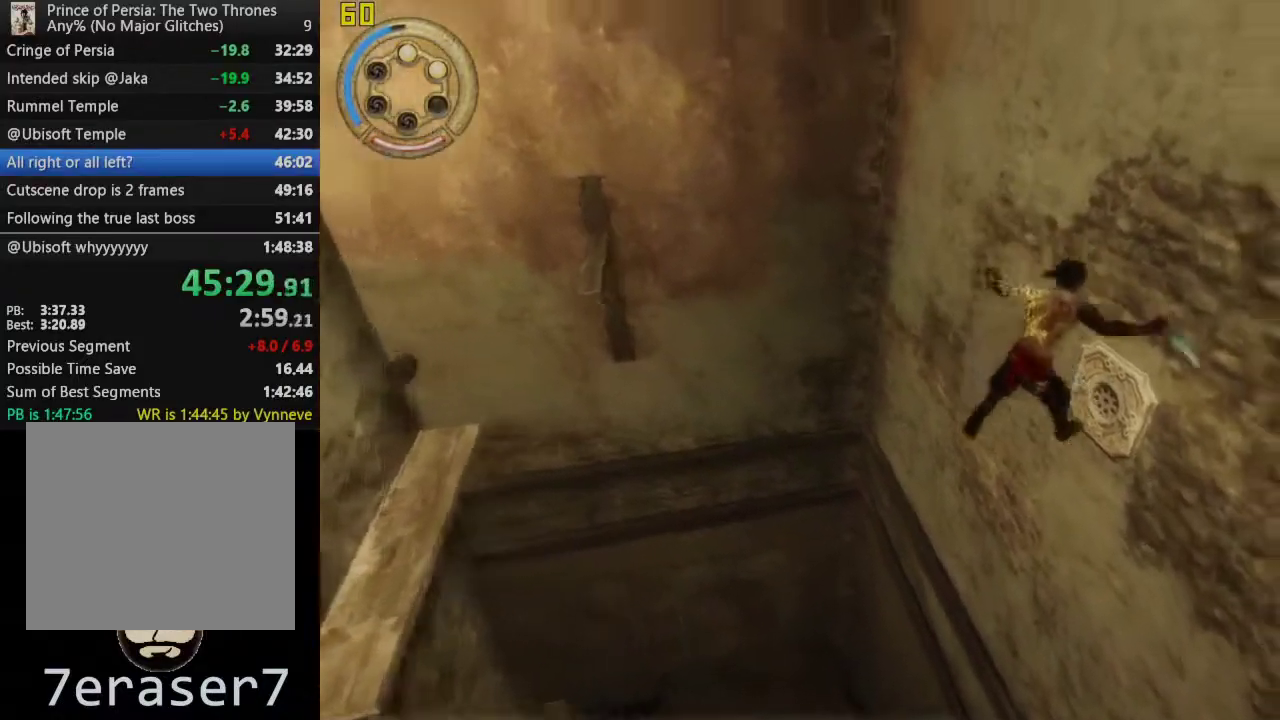
{"buttons": ["R1"], "left_stick": "up-left", "right_stick": "center", "events": [[83, "R1", "down"]]}
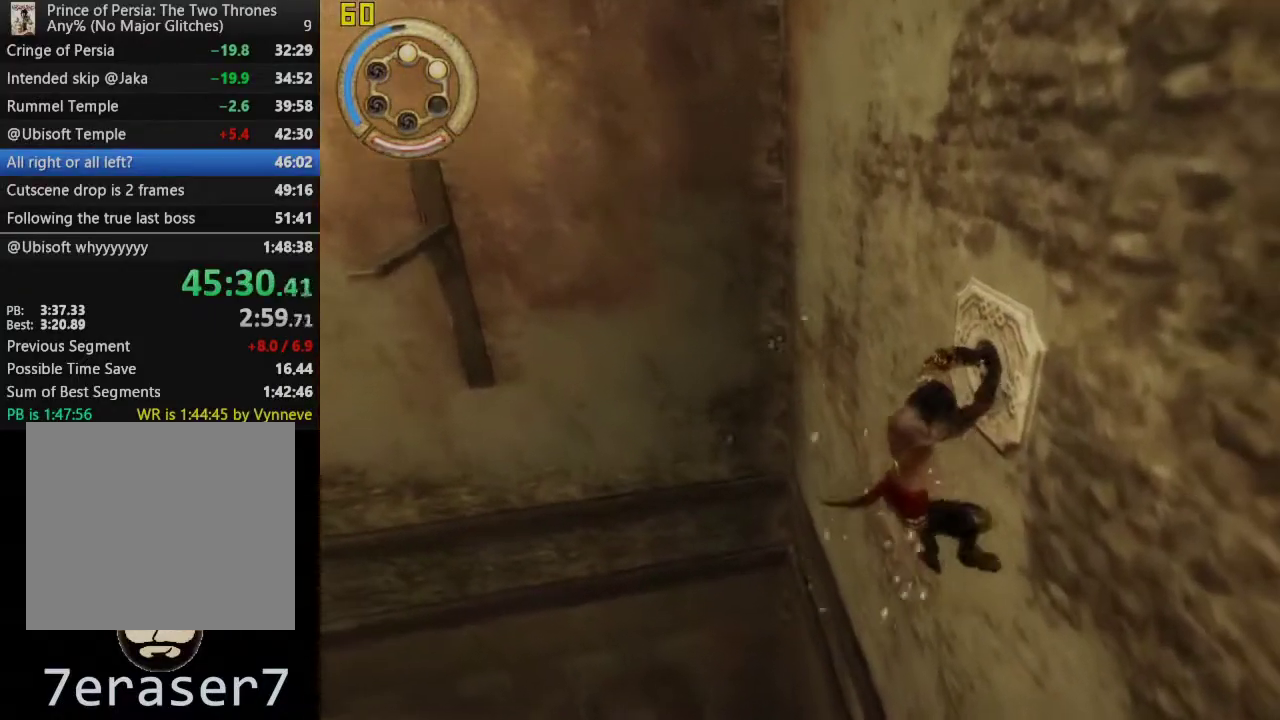
{"buttons": ["R1"], "left_stick": "up-left", "right_stick": "center", "events": []}
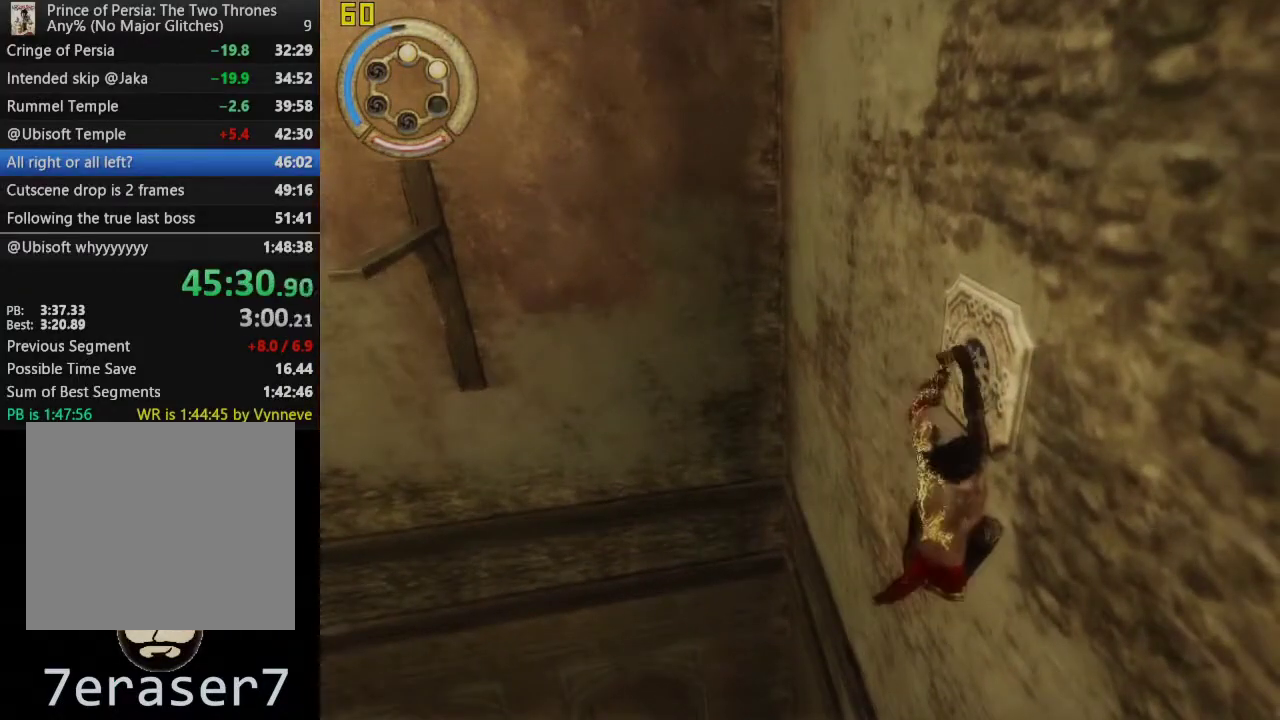
{"buttons": ["R1"], "left_stick": "up-left", "right_stick": "center", "events": []}
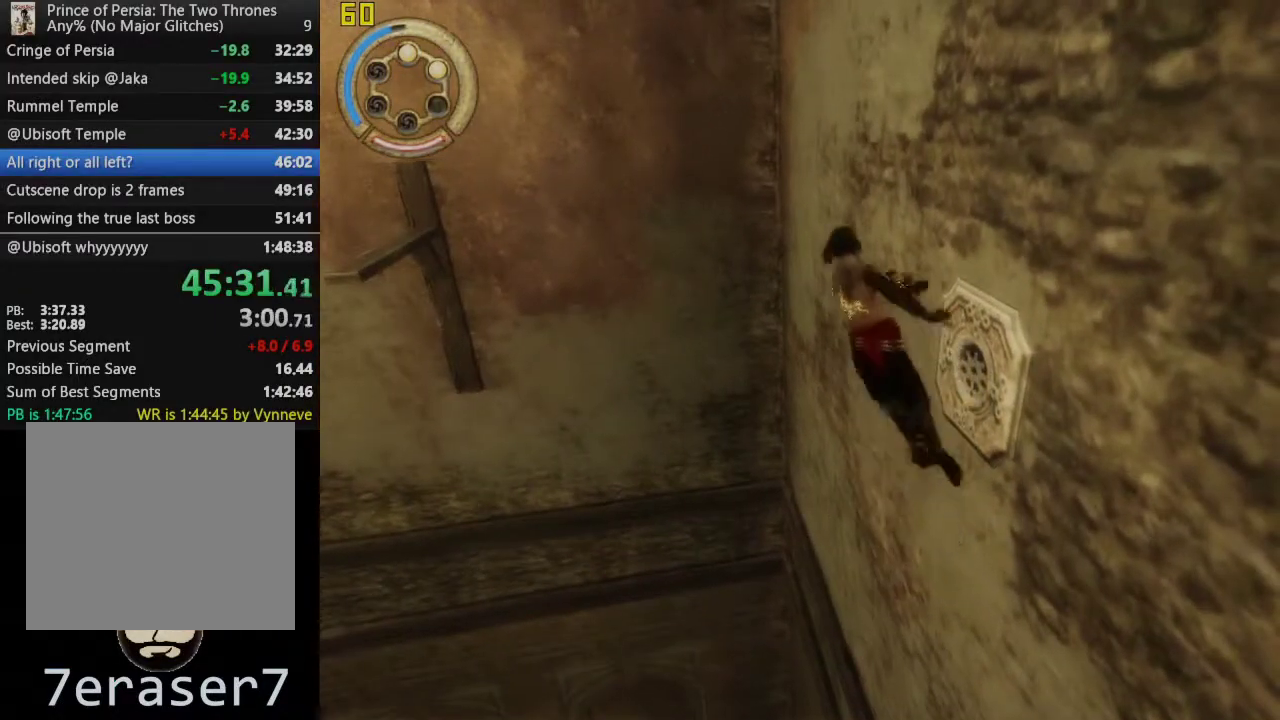
{"buttons": ["TRIANGLE", "R1"], "left_stick": "center", "right_stick": "center", "events": [[317, "TRIANGLE", "down"], [367, "left_stick", "center"]]}
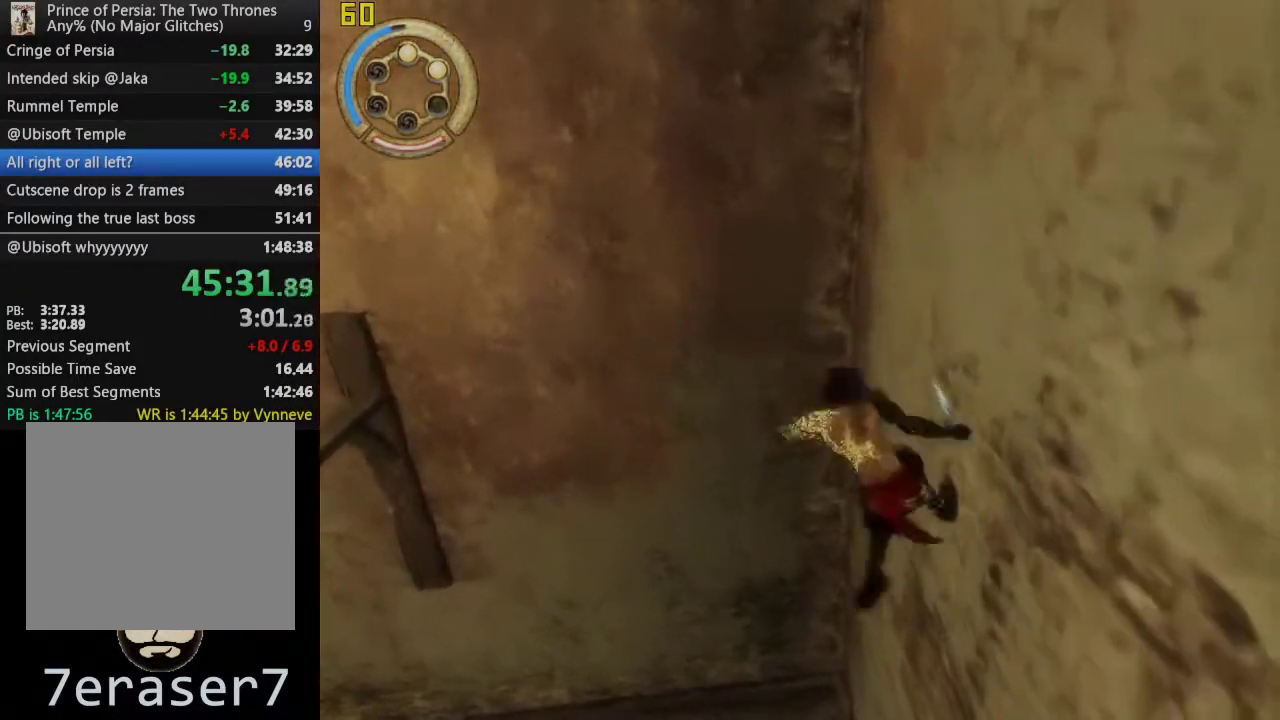
{"buttons": ["CROSS"], "left_stick": "center", "right_stick": "center", "events": [[233, "TRIANGLE", "up"], [267, "R1", "up"], [383, "CROSS", "down"]]}
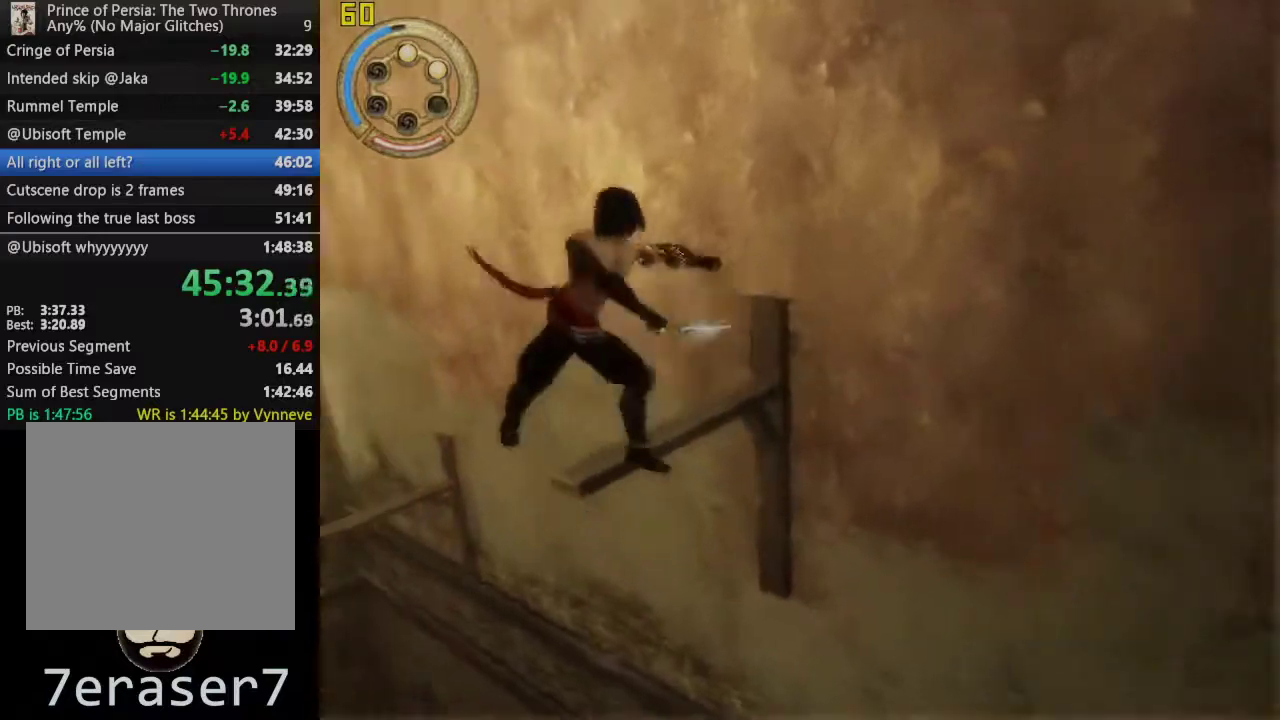
{"buttons": [], "left_stick": "up-left", "right_stick": "center", "events": [[50, "left_stick", "up-left"], [500, "CROSS", "up"]]}
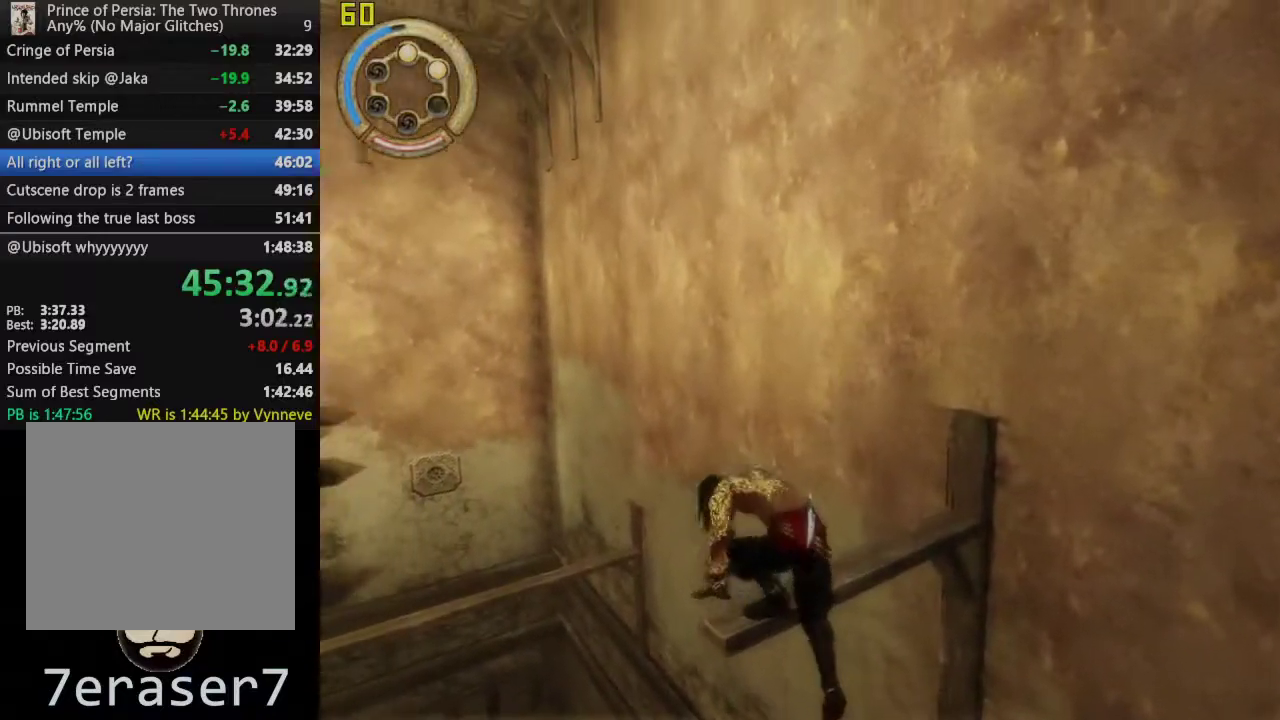
{"buttons": [], "left_stick": "up-left", "right_stick": "center", "events": [[150, "CROSS", "down"], [267, "CROSS", "up"], [383, "CROSS", "down"], [500, "CROSS", "up"]]}
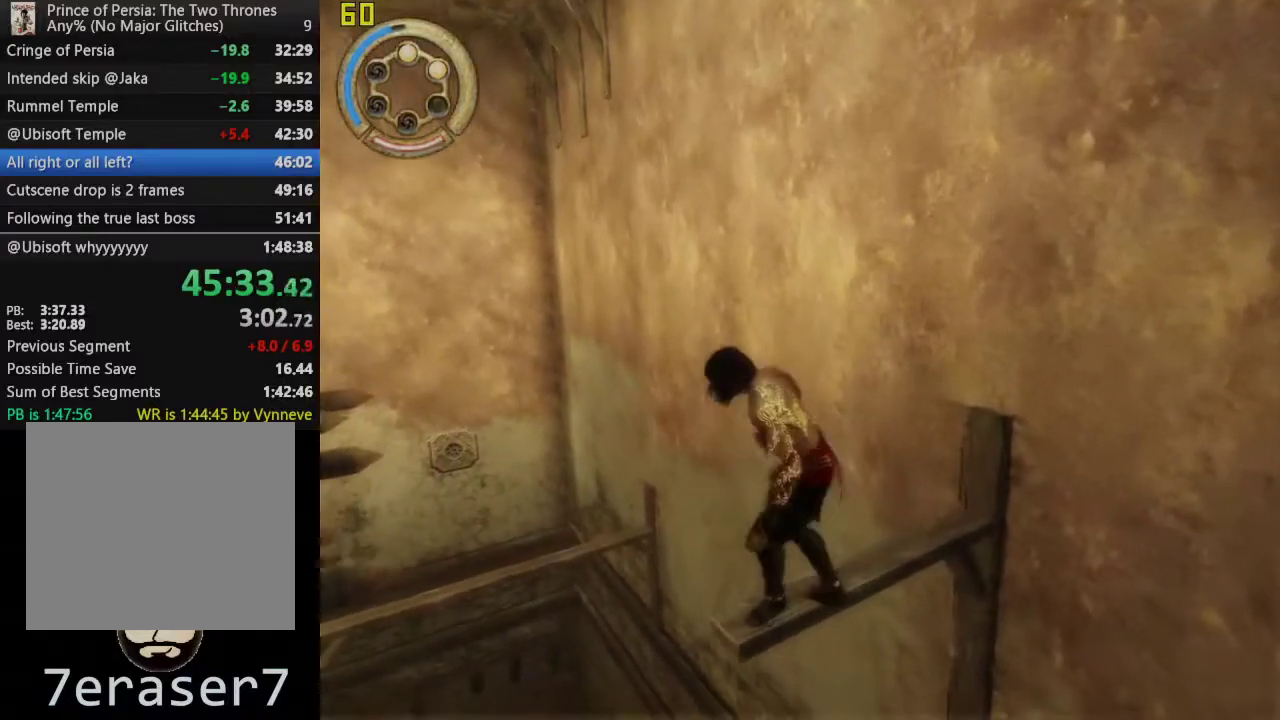
{"buttons": ["CROSS"], "left_stick": "up-left", "right_stick": "center", "events": [[83, "CROSS", "down"], [183, "CROSS", "up"], [267, "CROSS", "down"], [367, "CROSS", "up"], [450, "CROSS", "down"]]}
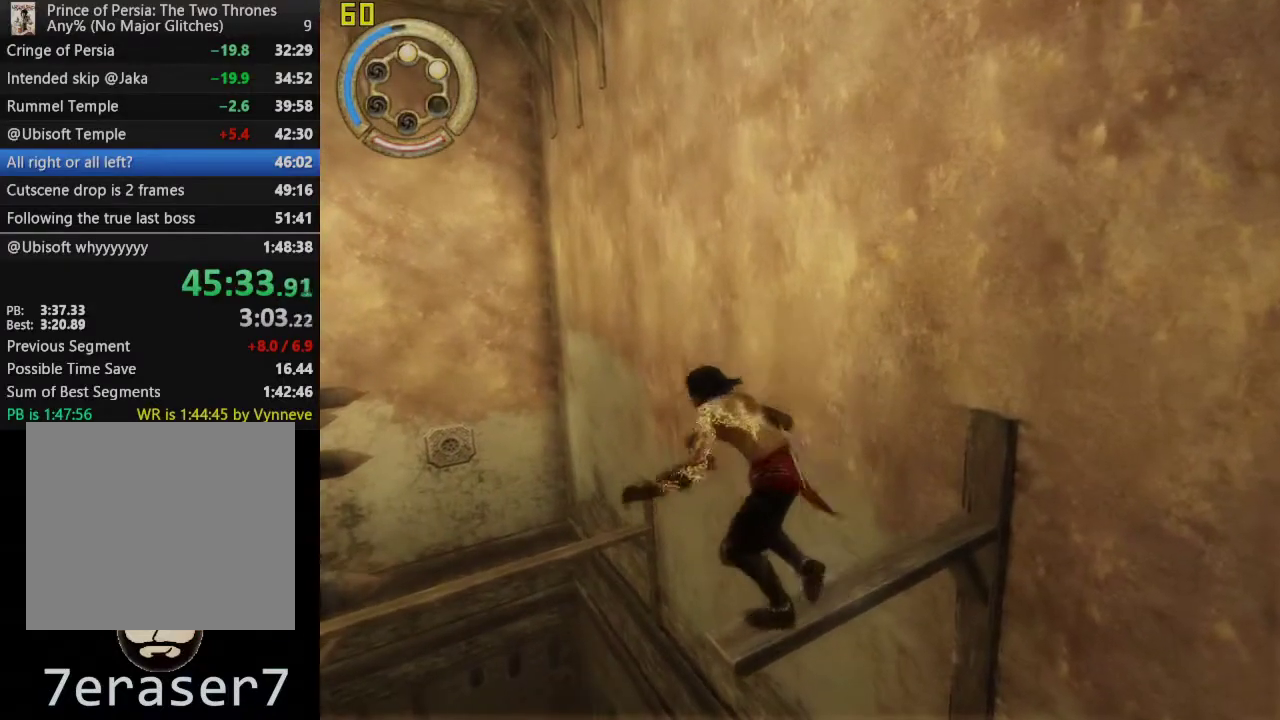
{"buttons": [], "left_stick": "center", "right_stick": "left", "events": [[67, "CROSS", "up"], [300, "right_stick", "left"], [417, "left_stick", "center"]]}
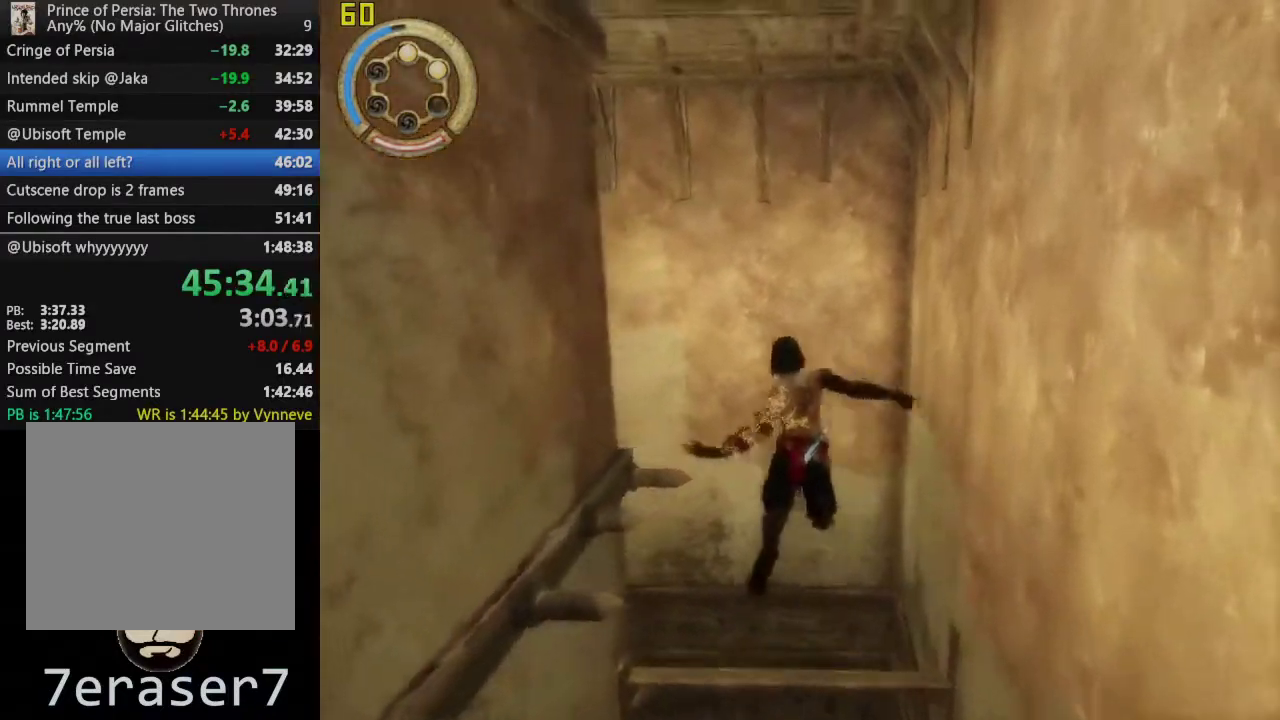
{"buttons": [], "left_stick": "center", "right_stick": "center", "events": [[83, "right_stick", "center"]]}
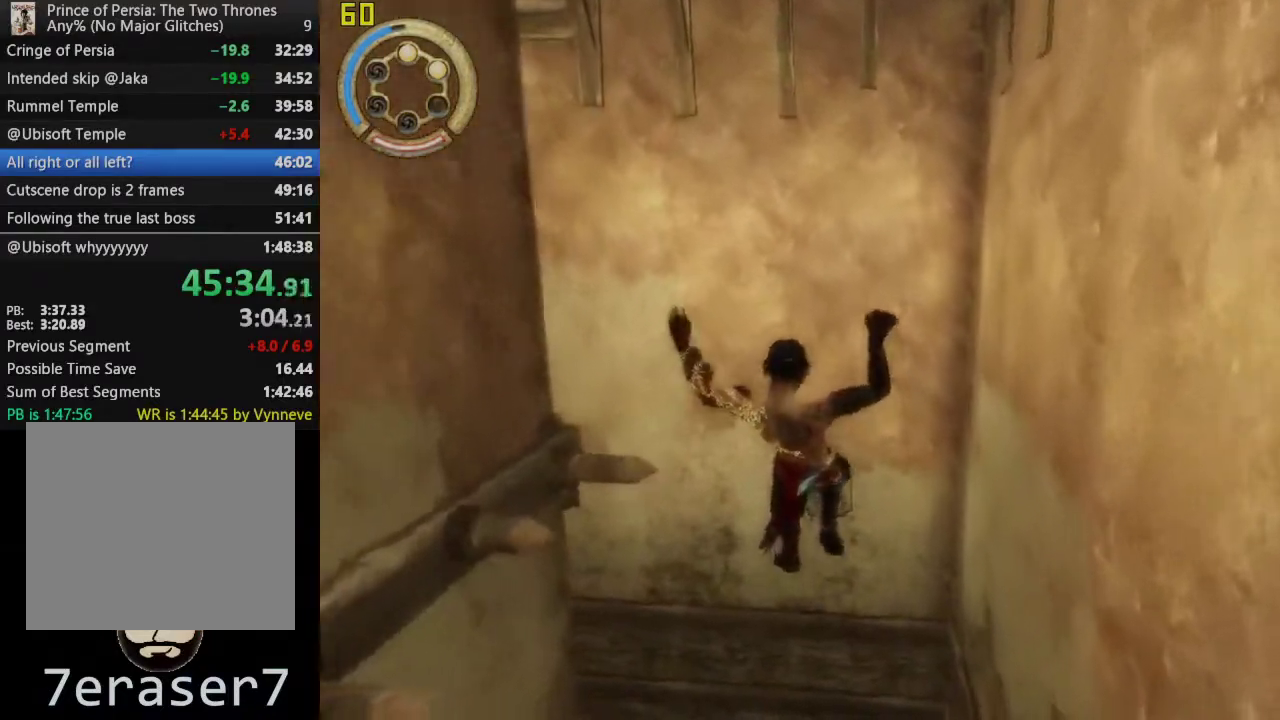
{"buttons": ["CROSS"], "left_stick": "center", "right_stick": "center", "events": [[183, "CROSS", "down"]]}
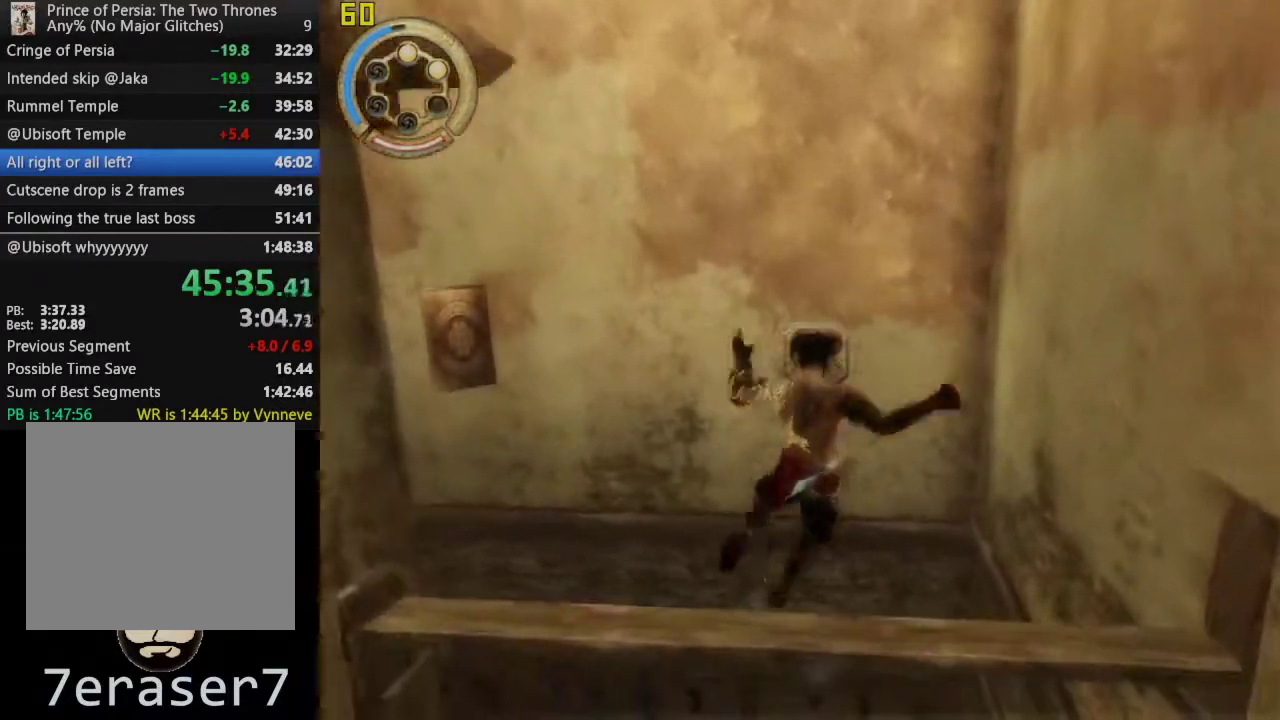
{"buttons": ["CROSS"], "left_stick": "center", "right_stick": "center", "events": []}
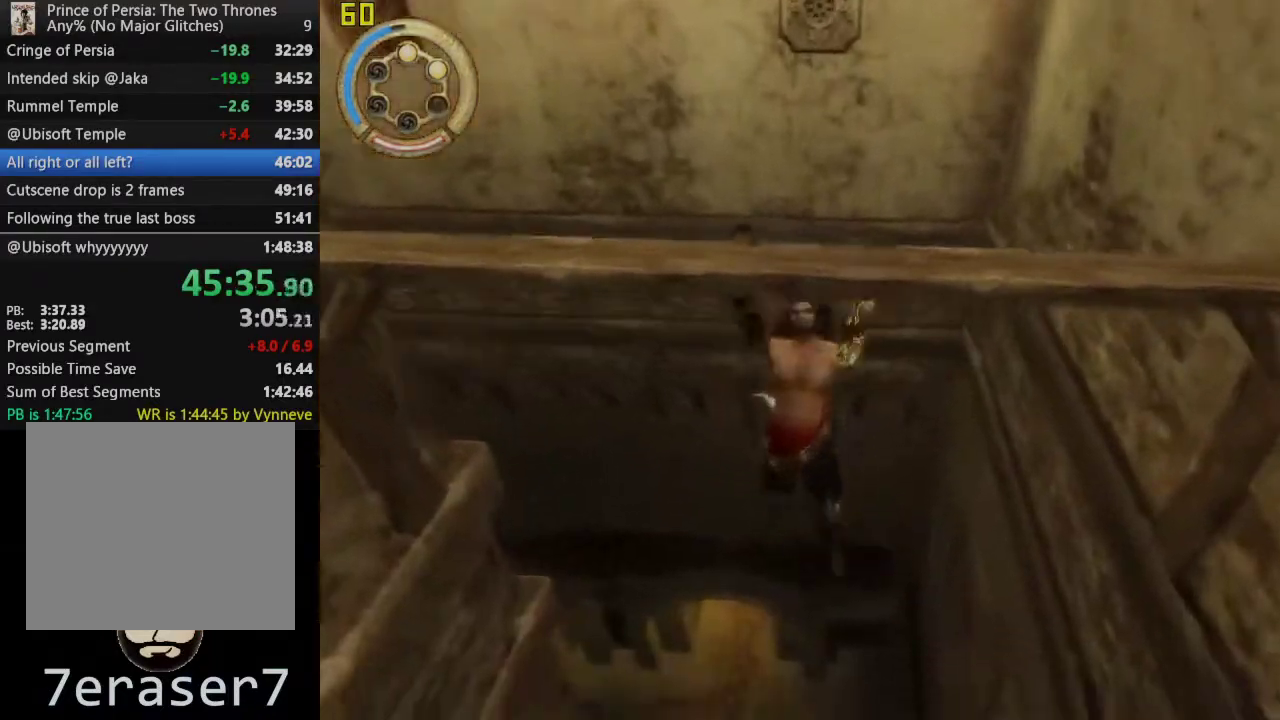
{"buttons": [], "left_stick": "up", "right_stick": "center", "events": [[383, "CROSS", "up"], [417, "left_stick", "up"]]}
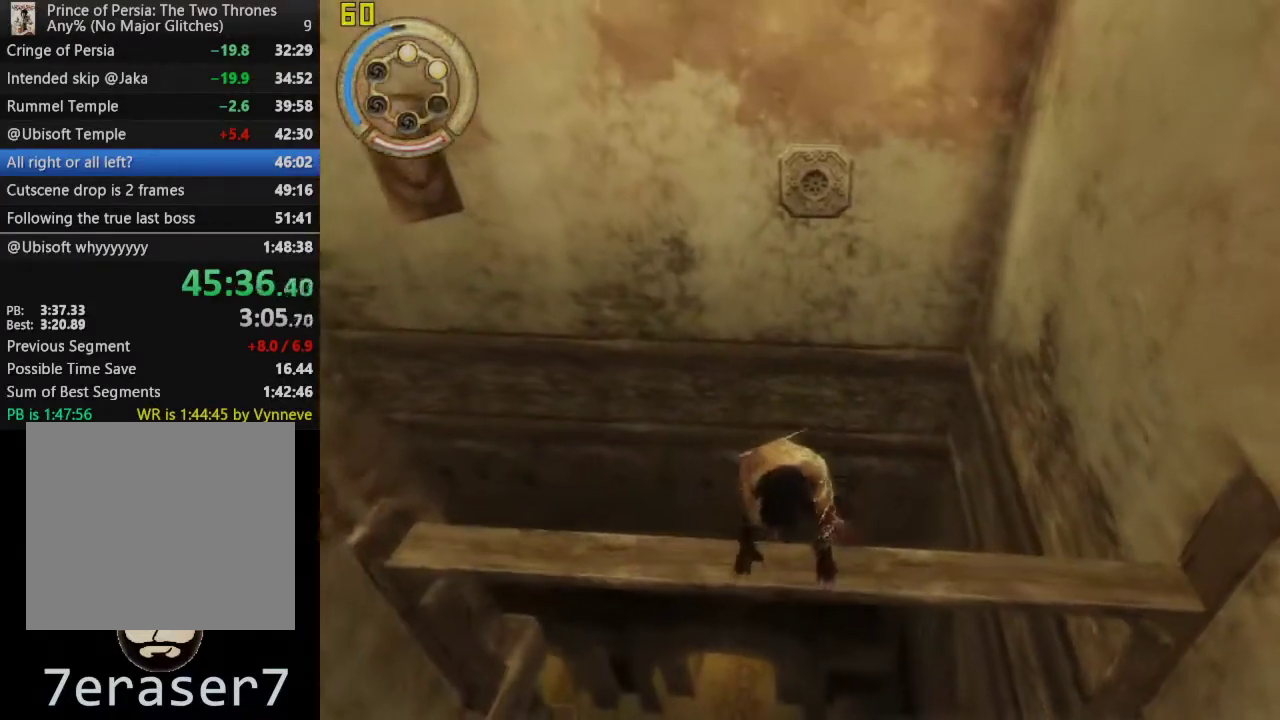
{"buttons": ["CROSS"], "left_stick": "up", "right_stick": "center", "events": [[50, "CROSS", "down"], [150, "CROSS", "up"], [233, "CROSS", "down"], [350, "CROSS", "up"], [417, "CROSS", "down"]]}
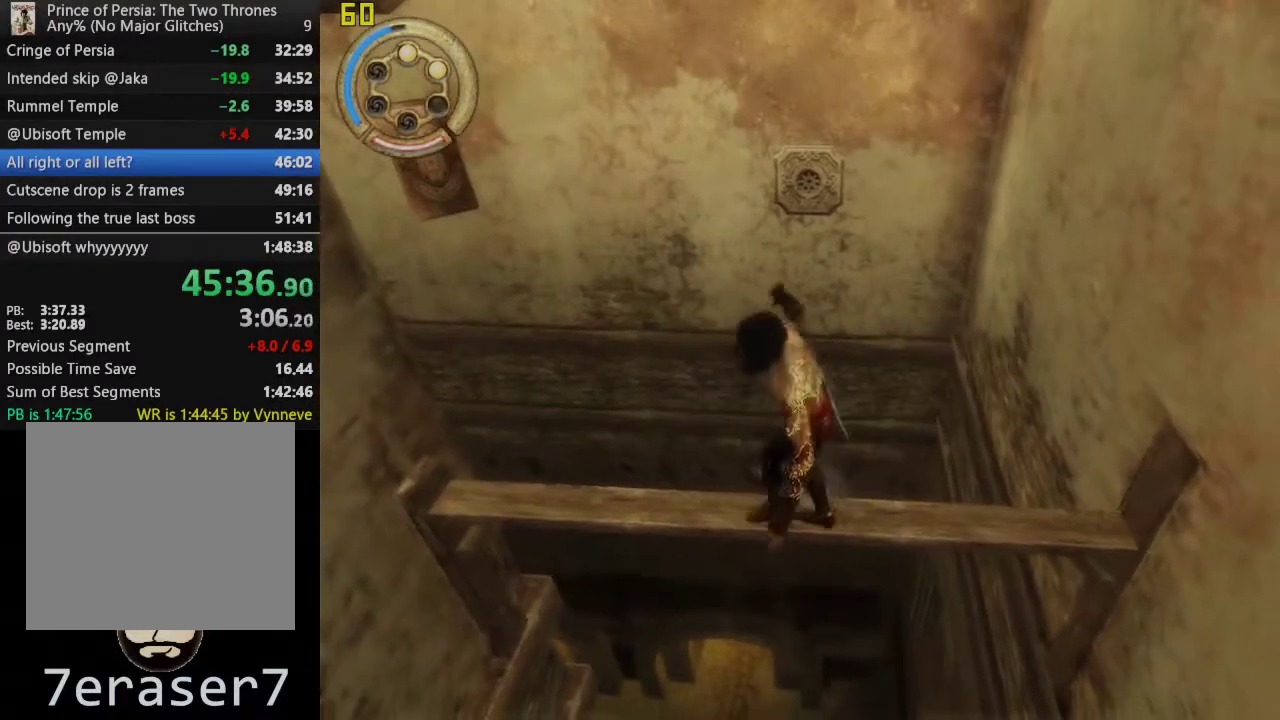
{"buttons": [], "left_stick": "up", "right_stick": "center", "events": [[33, "CROSS", "up"], [117, "CROSS", "down"], [200, "CROSS", "up"], [267, "CROSS", "down"], [383, "CROSS", "up"]]}
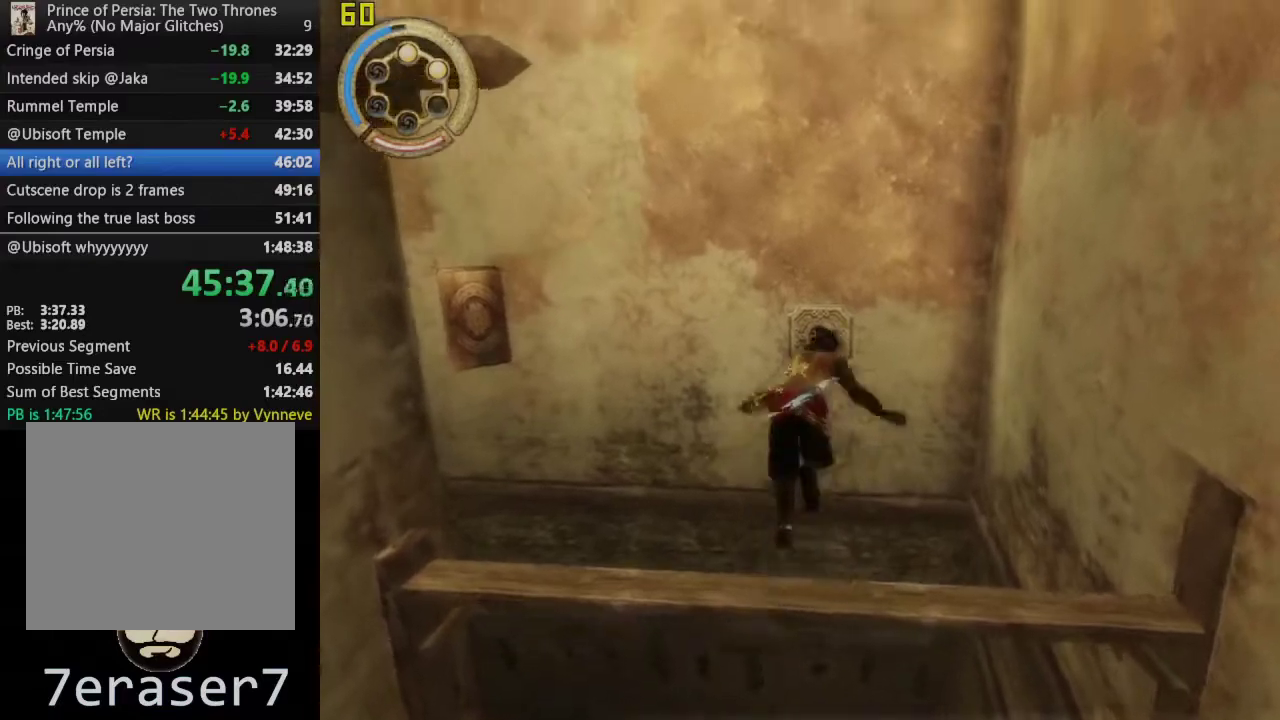
{"buttons": ["SQUARE"], "left_stick": "up-left", "right_stick": "center", "events": [[100, "left_stick", "up-left"], [200, "SQUARE", "down"], [317, "SQUARE", "up"], [417, "SQUARE", "down"]]}
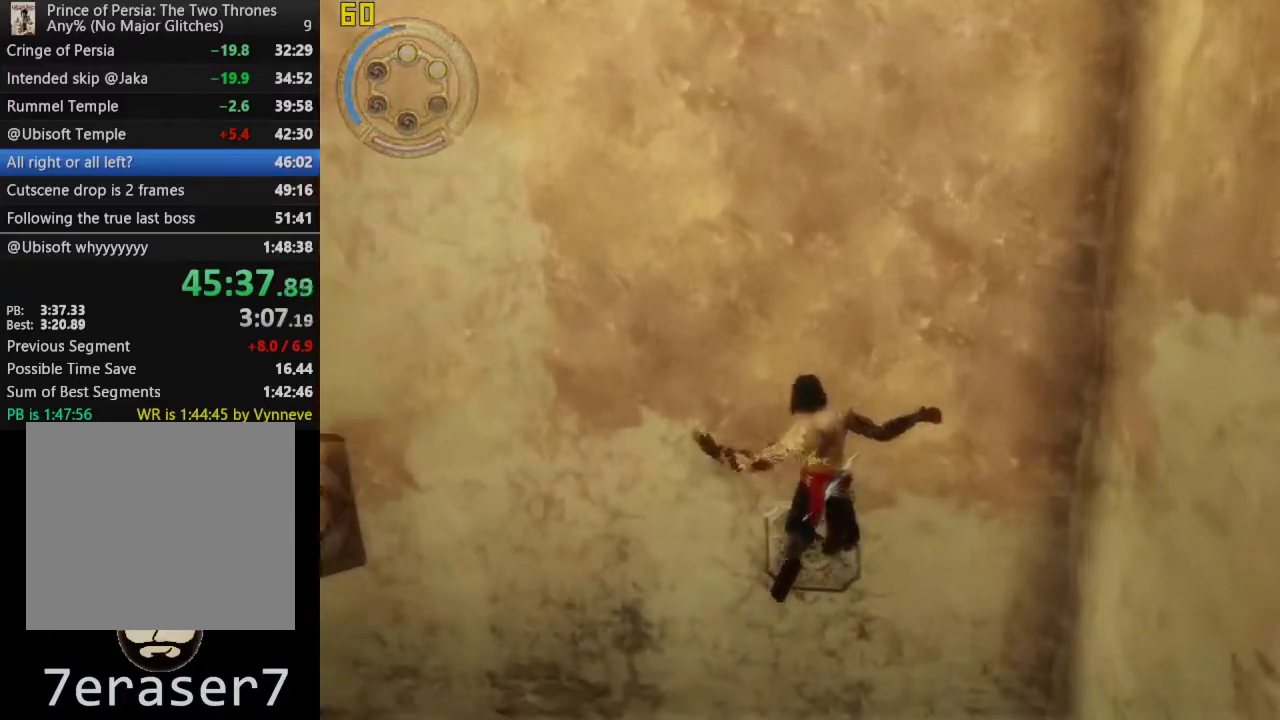
{"buttons": [], "left_stick": "up-left", "right_stick": "center", "events": [[17, "SQUARE", "up"], [100, "SQUARE", "down"], [250, "SQUARE", "up"], [317, "SQUARE", "down"], [467, "SQUARE", "up"]]}
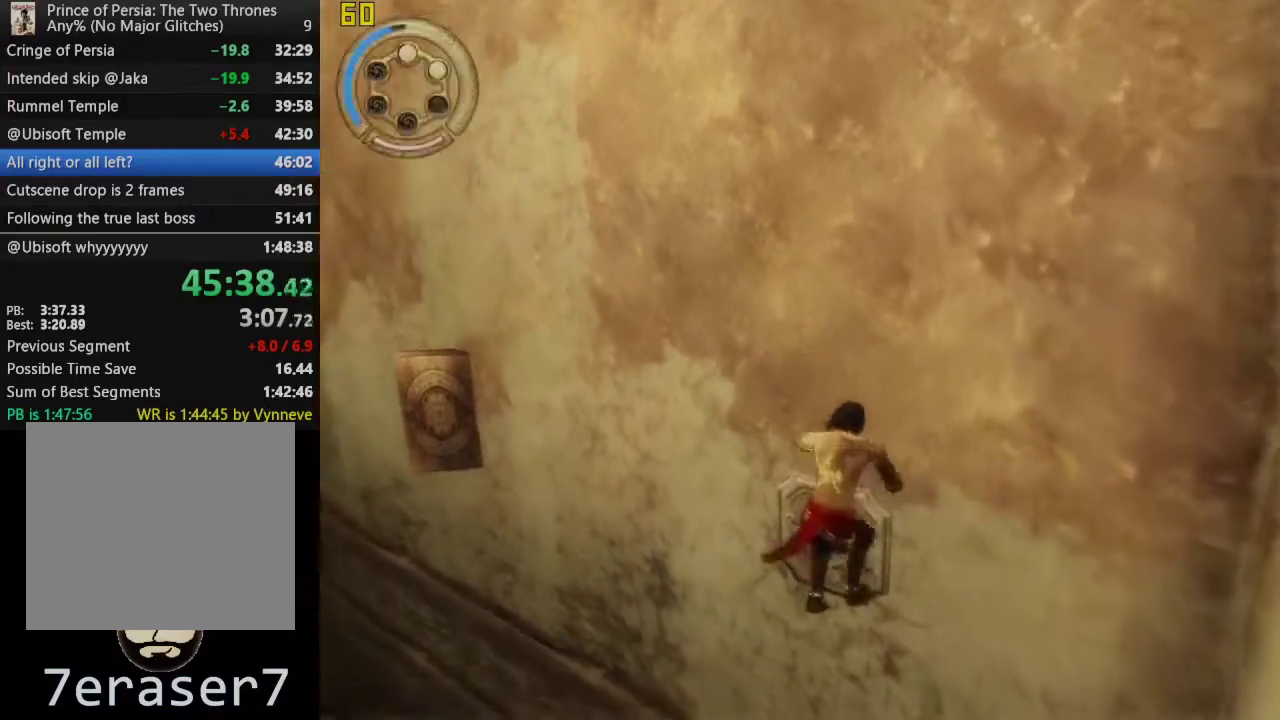
{"buttons": ["R1"], "left_stick": "up-left", "right_stick": "center", "events": [[33, "SQUARE", "down"], [200, "SQUARE", "up"], [317, "R1", "down"]]}
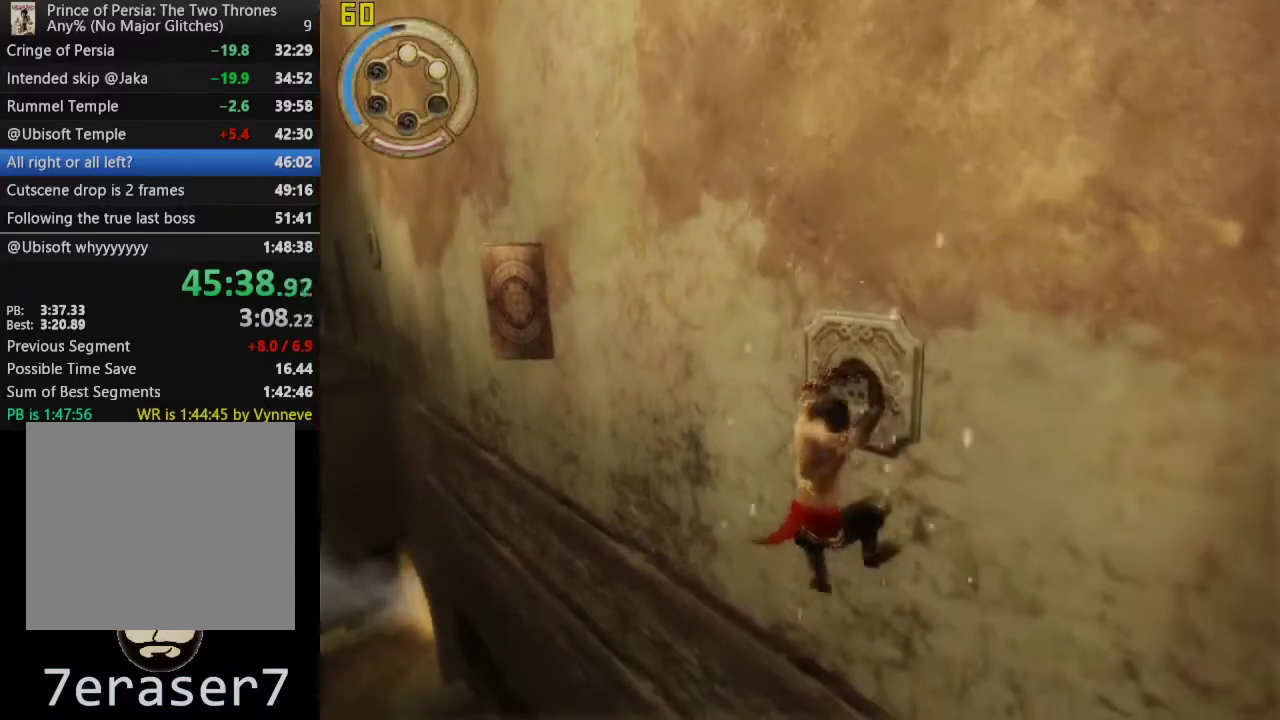
{"buttons": ["R1"], "left_stick": "up-left", "right_stick": "center", "events": []}
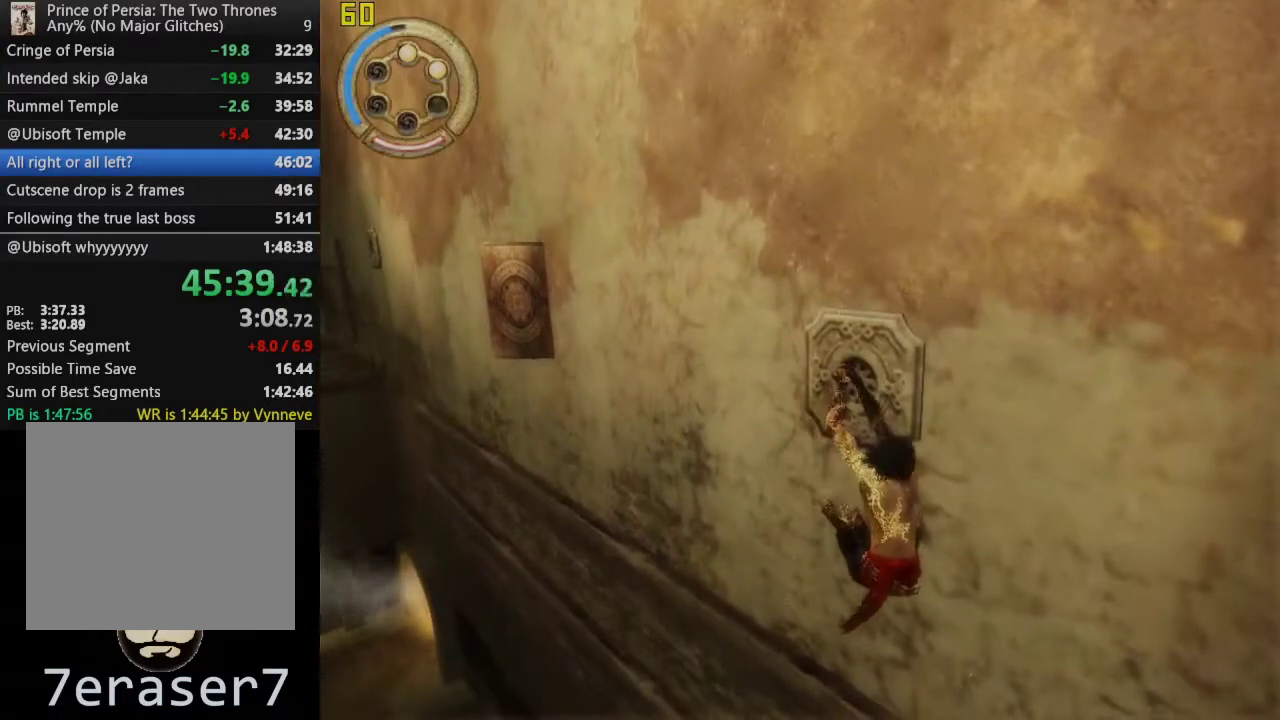
{"buttons": ["R1"], "left_stick": "up-left", "right_stick": "center", "events": []}
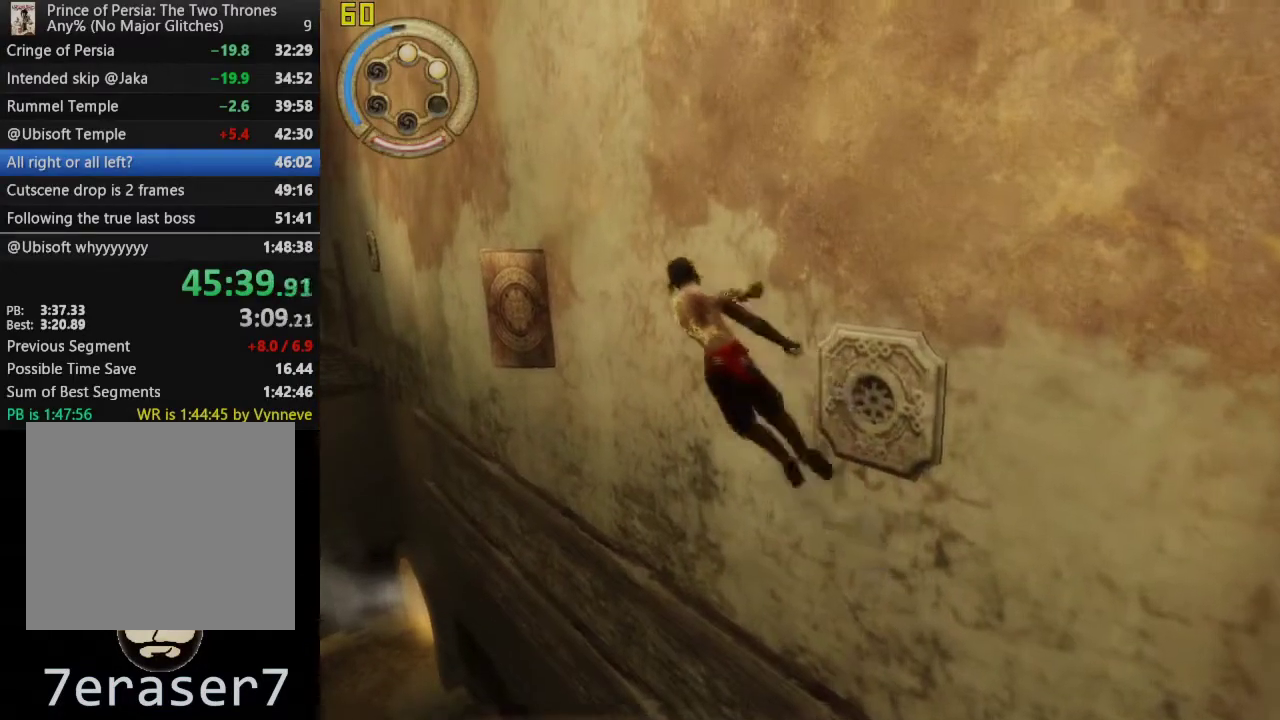
{"buttons": ["CROSS", "R1"], "left_stick": "center", "right_stick": "center", "events": [[400, "left_stick", "center"], [450, "CROSS", "down"]]}
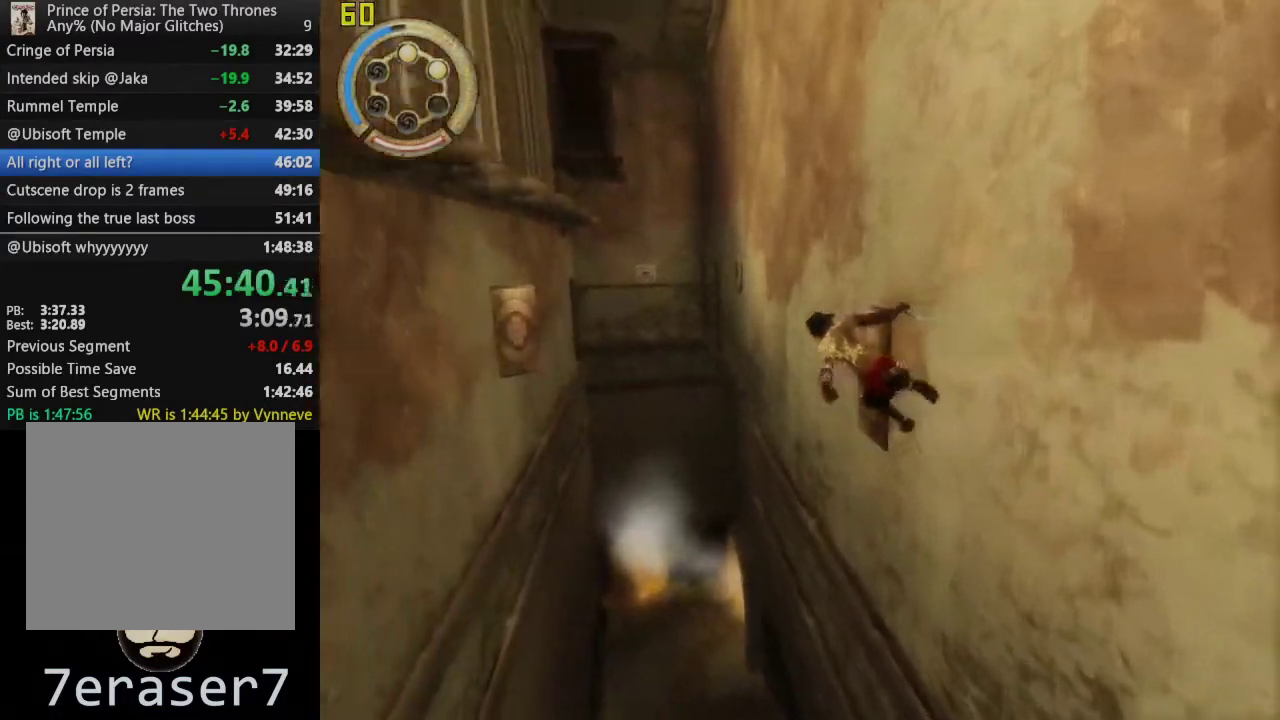
{"buttons": ["R1"], "left_stick": "center", "right_stick": "center", "events": [[217, "CROSS", "up"]]}
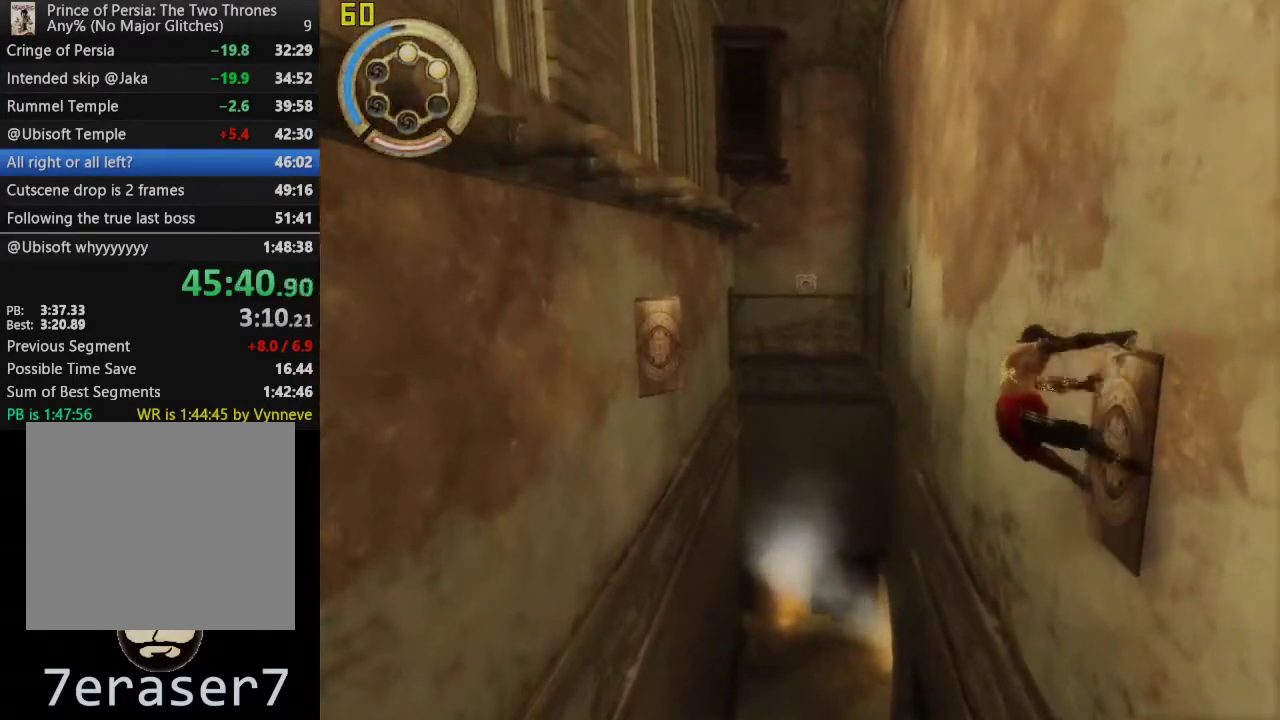
{"buttons": ["R1"], "left_stick": "center", "right_stick": "center", "events": []}
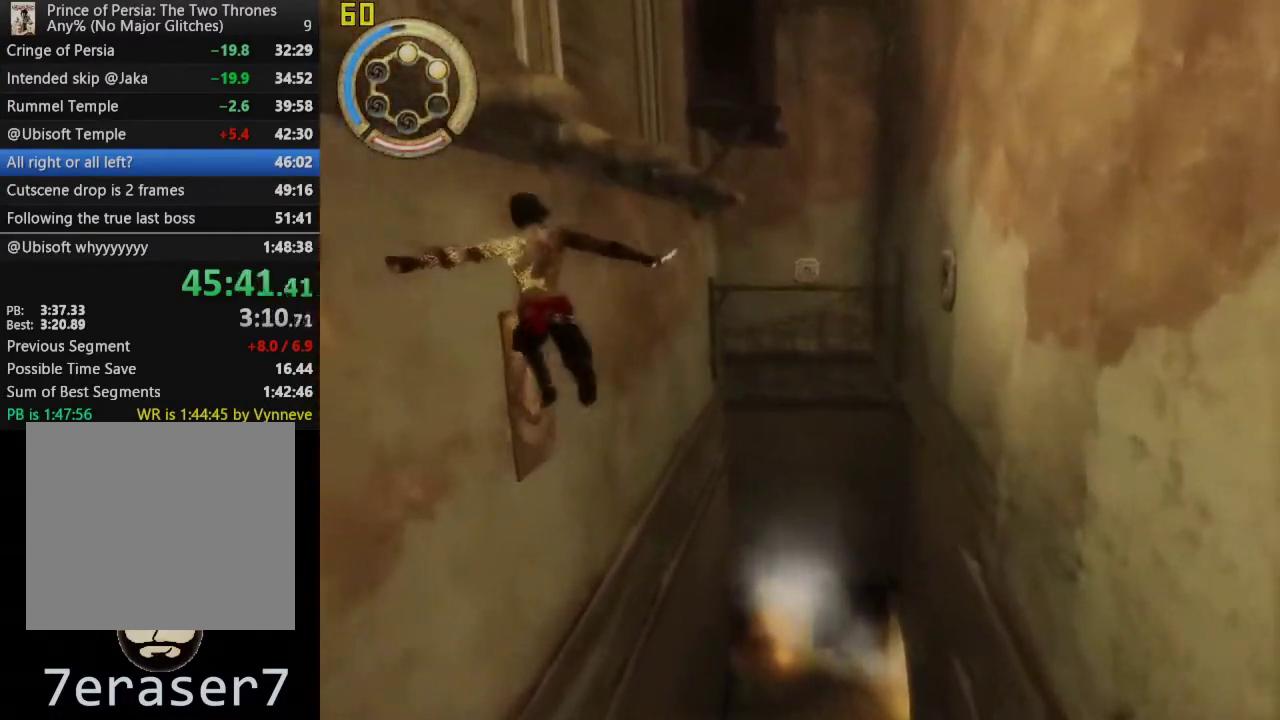
{"buttons": ["R1"], "left_stick": "center", "right_stick": "center", "events": [[83, "CROSS", "down"], [167, "CROSS", "up"]]}
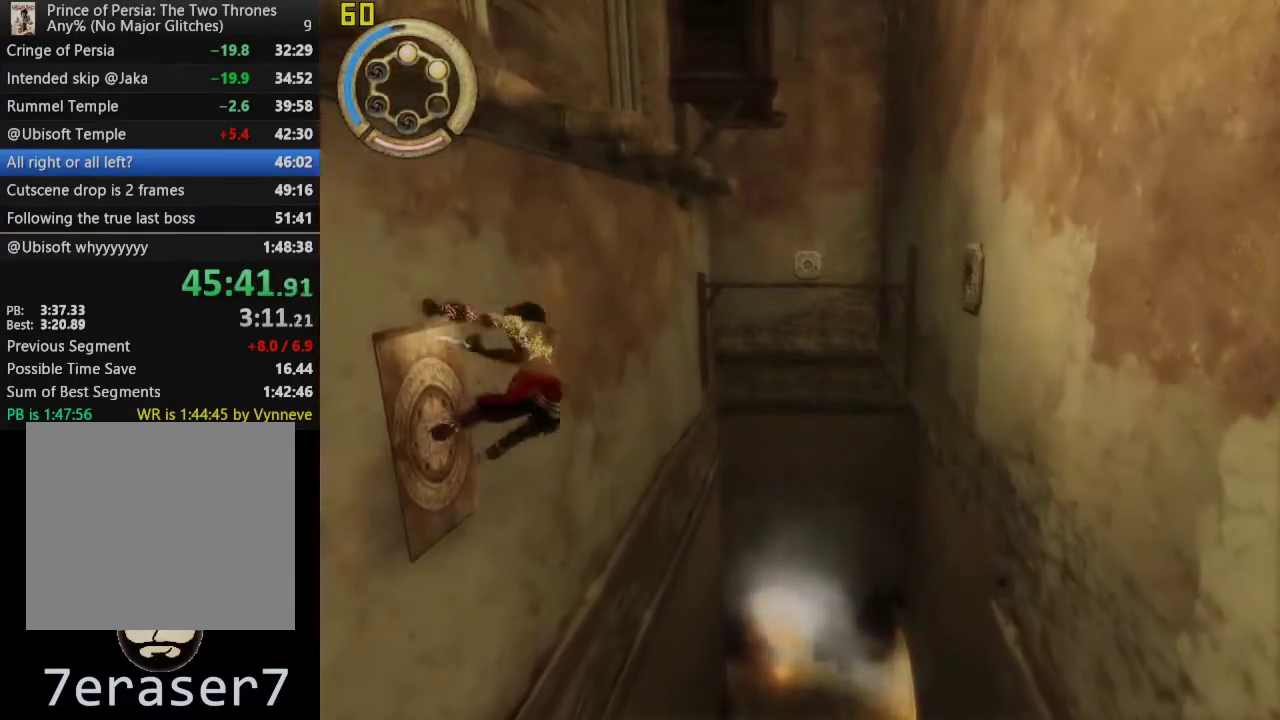
{"buttons": ["R1"], "left_stick": "up-left", "right_stick": "center", "events": [[200, "left_stick", "up-left"], [317, "SQUARE", "down"], [467, "SQUARE", "up"]]}